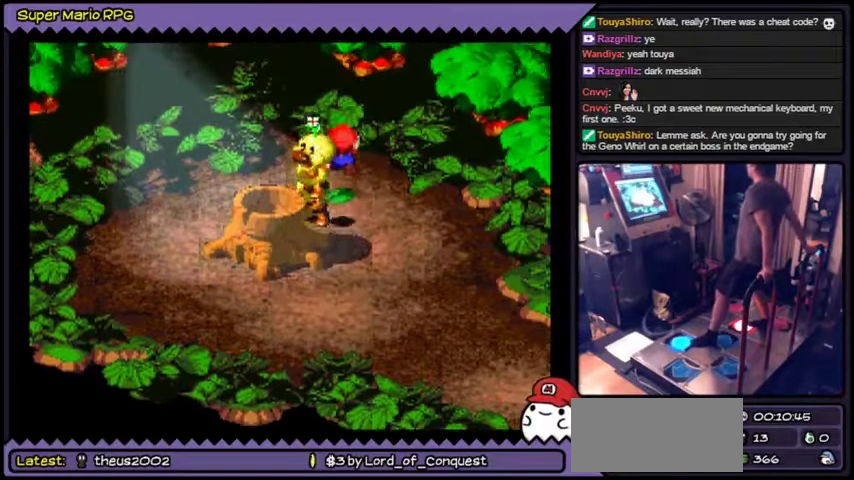
Gameplay with a controller (Nintendo layout); each line is a JSON object with the inputs held at the frame after it. "events" lists button and stick changes between this image and that frame as [ms after this image, input, new state], when the widget could be followed in between. Not read: L2 L3 R1 R3.
{"buttons": ["Y"], "events": [[468, "DPAD_UP", "up"]]}
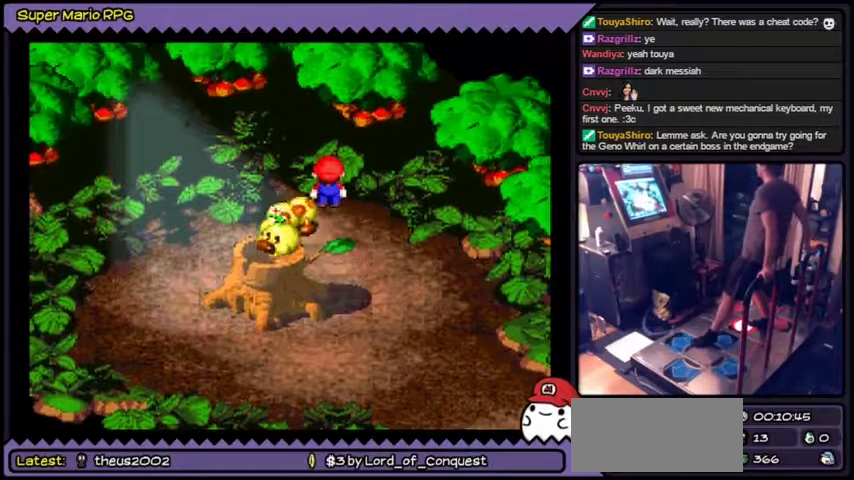
{"buttons": ["Y"]}
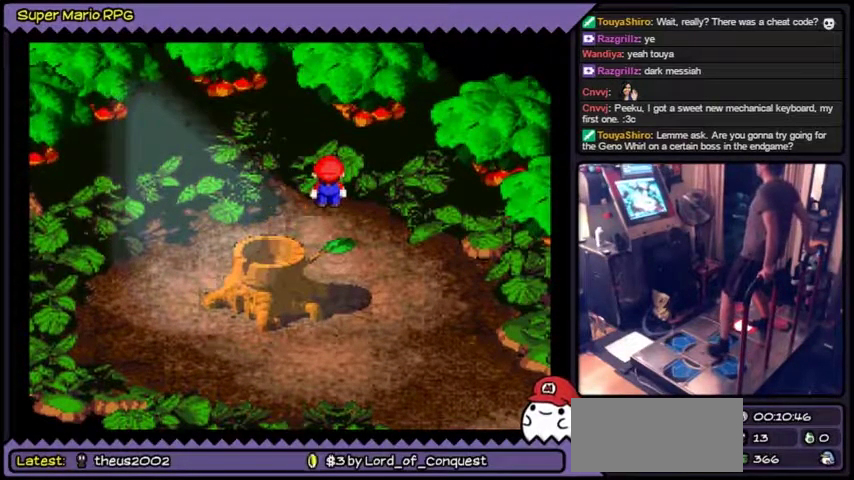
{"buttons": ["Y", "DPAD_DOWN"], "events": [[301, "DPAD_DOWN", "down"]]}
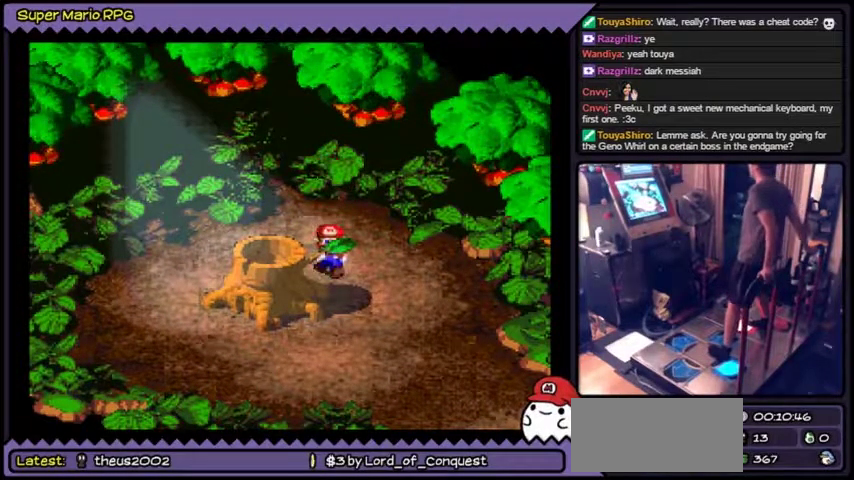
{"buttons": ["B", "Y", "DPAD_DOWN"], "events": [[234, "B", "down"]]}
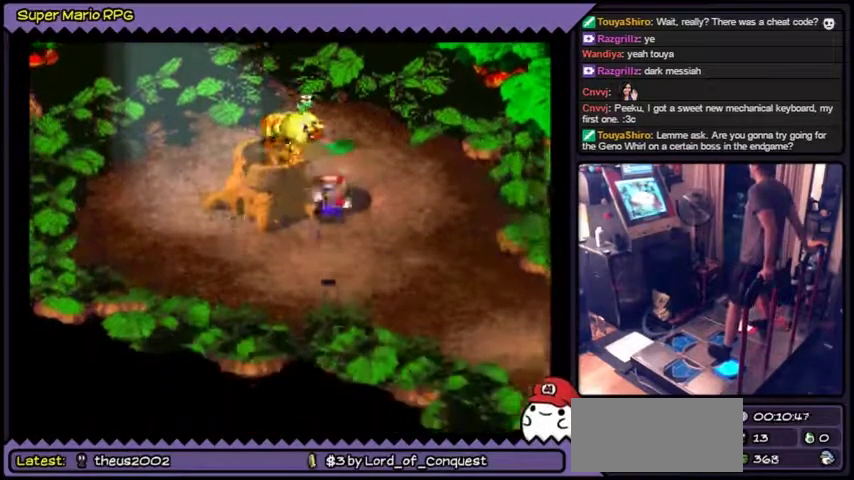
{"buttons": ["Y", "DPAD_UP"], "events": [[134, "B", "up"], [234, "DPAD_DOWN", "up"], [468, "DPAD_UP", "down"]]}
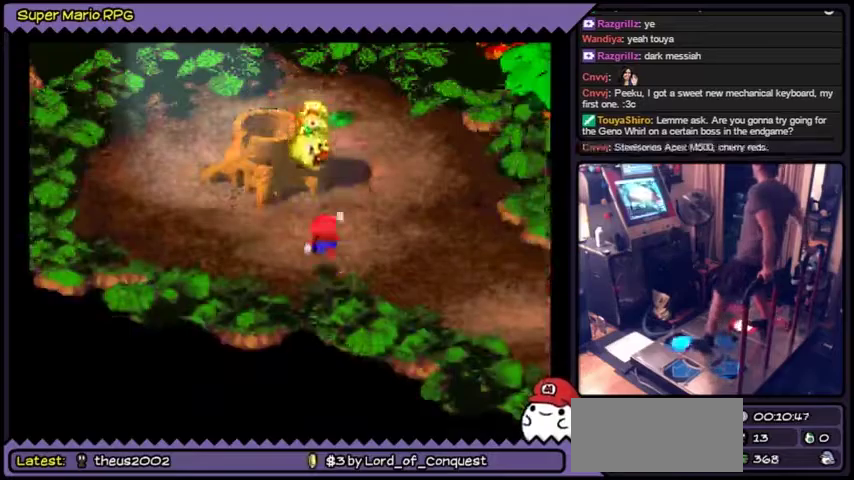
{"buttons": ["Y", "DPAD_UP"], "events": [[234, "B", "down"], [434, "B", "up"]]}
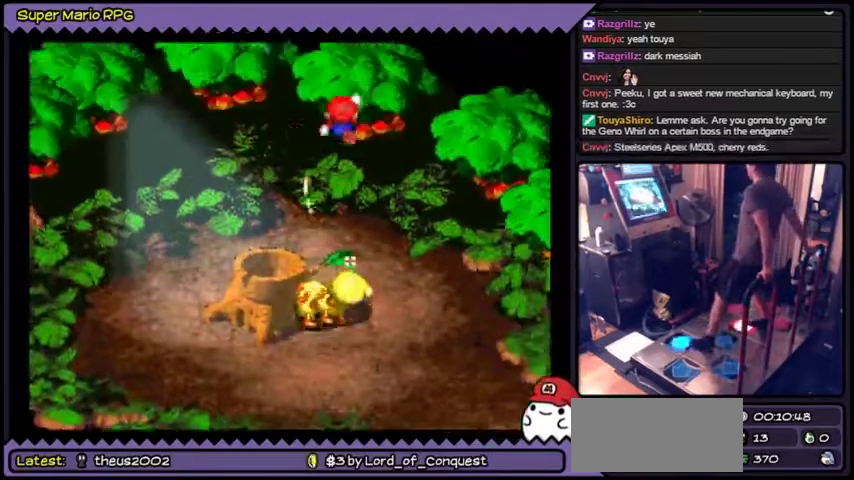
{"buttons": ["Y"], "events": [[233, "DPAD_UP", "up"]]}
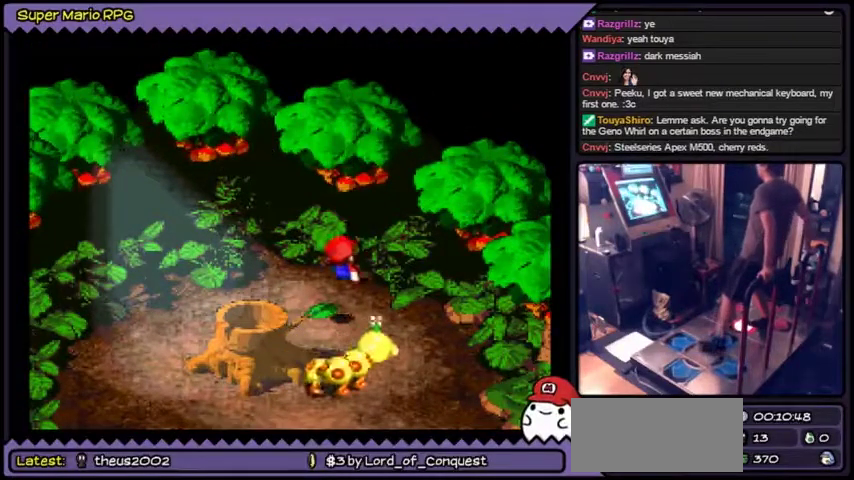
{"buttons": ["B", "Y"], "events": [[367, "B", "down"]]}
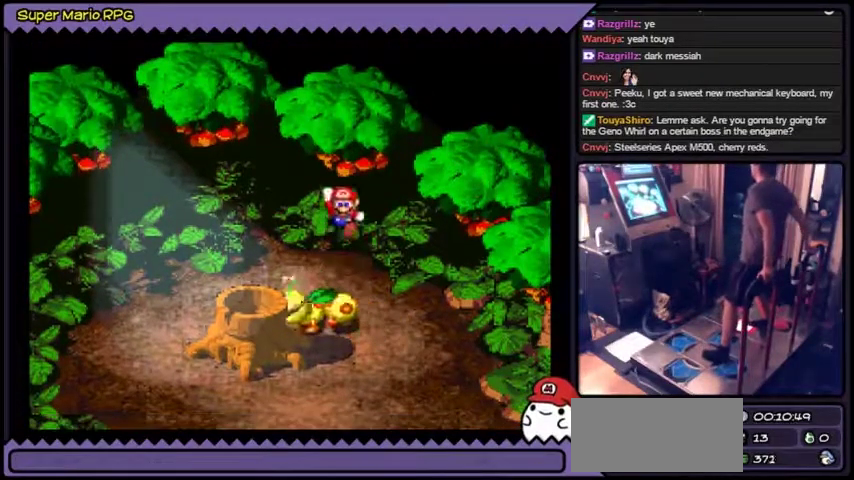
{"buttons": ["Y"], "events": [[67, "DPAD_DOWN", "down"], [233, "DPAD_DOWN", "up"], [367, "B", "up"]]}
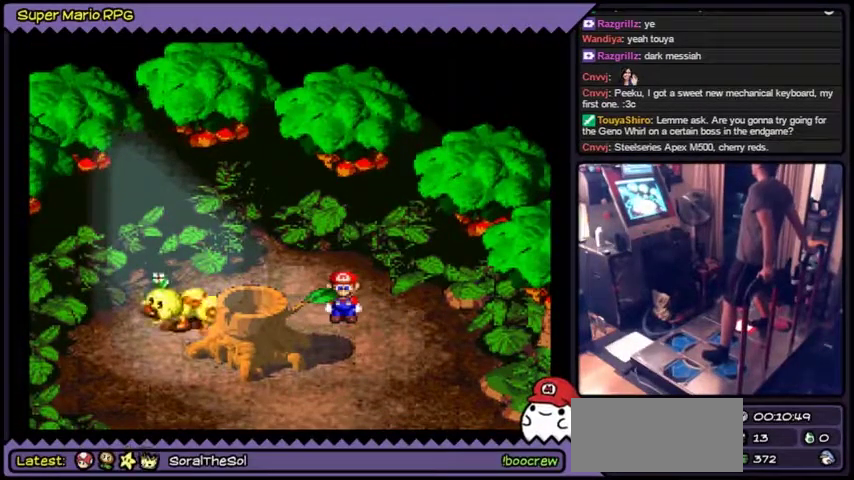
{"buttons": ["Y"]}
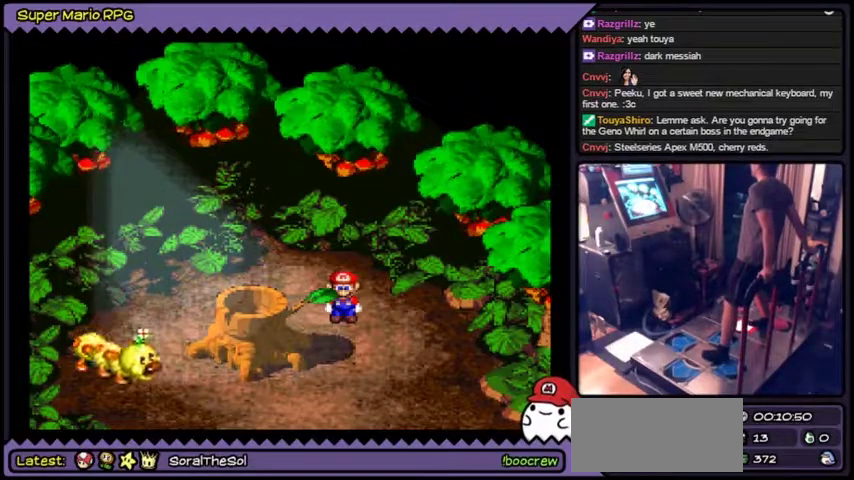
{"buttons": ["Y"]}
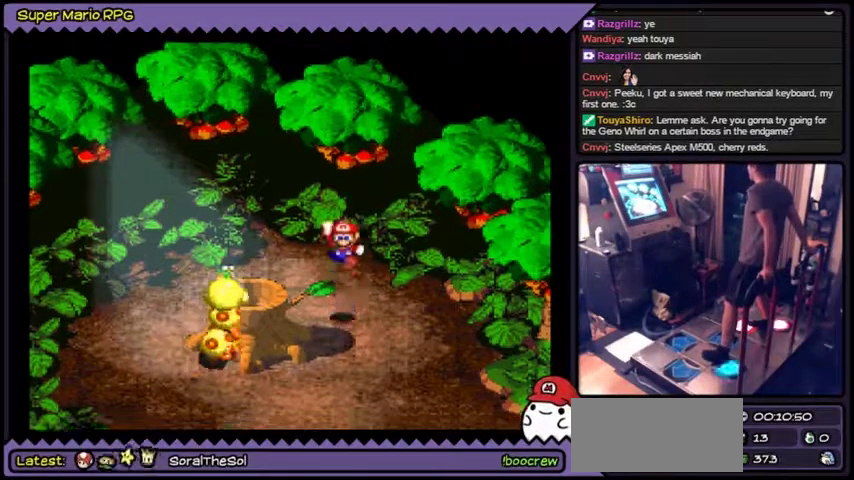
{"buttons": ["Y"]}
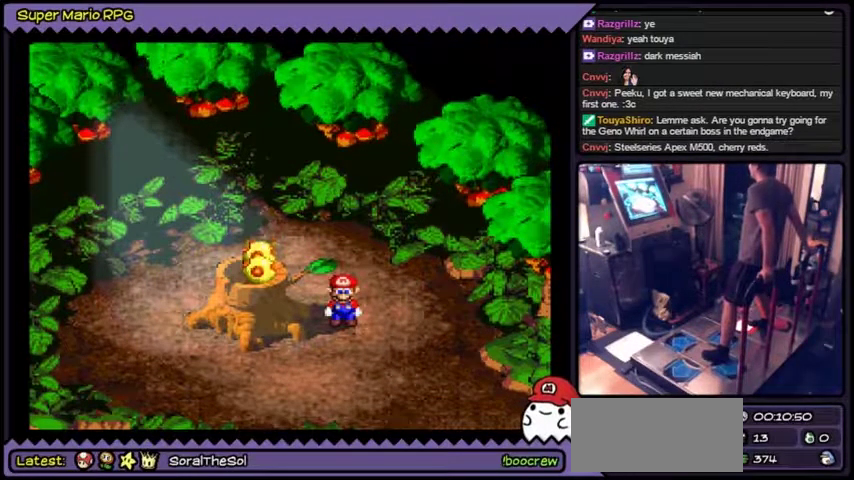
{"buttons": ["Y"]}
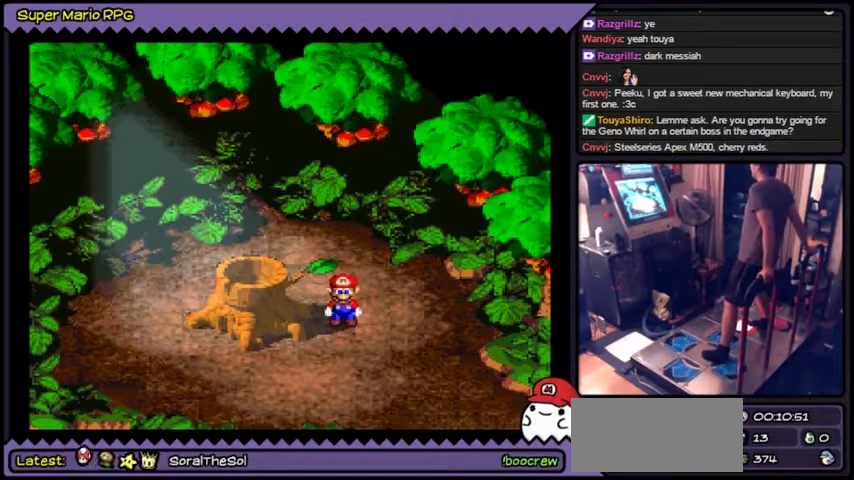
{"buttons": ["Y"]}
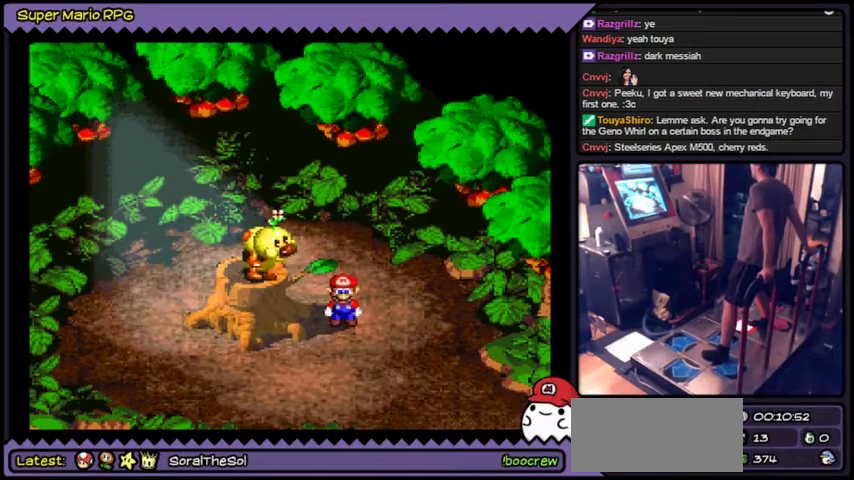
{"buttons": ["B", "Y"], "events": [[267, "B", "down"]]}
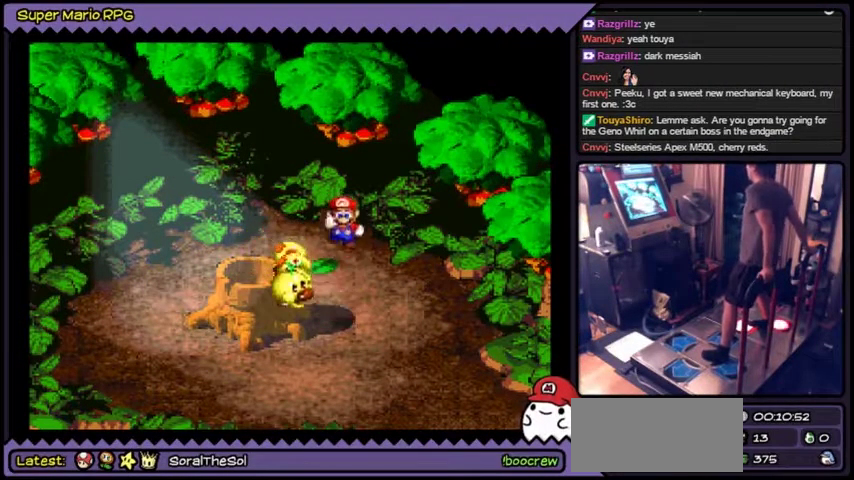
{"buttons": ["Y", "DPAD_DOWN"], "events": [[100, "DPAD_DOWN", "down"], [166, "DPAD_DOWN", "up"], [200, "DPAD_DOWN", "down"], [433, "B", "up"]]}
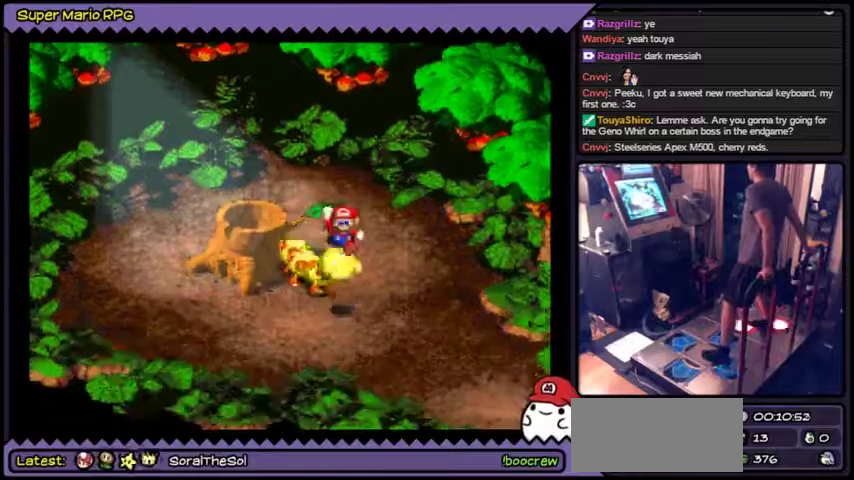
{"buttons": ["Y", "DPAD_UP"], "events": [[34, "DPAD_DOWN", "up"], [167, "B", "down"], [234, "B", "up"], [434, "DPAD_UP", "down"], [467, "DPAD_UP", "up"], [501, "DPAD_UP", "down"]]}
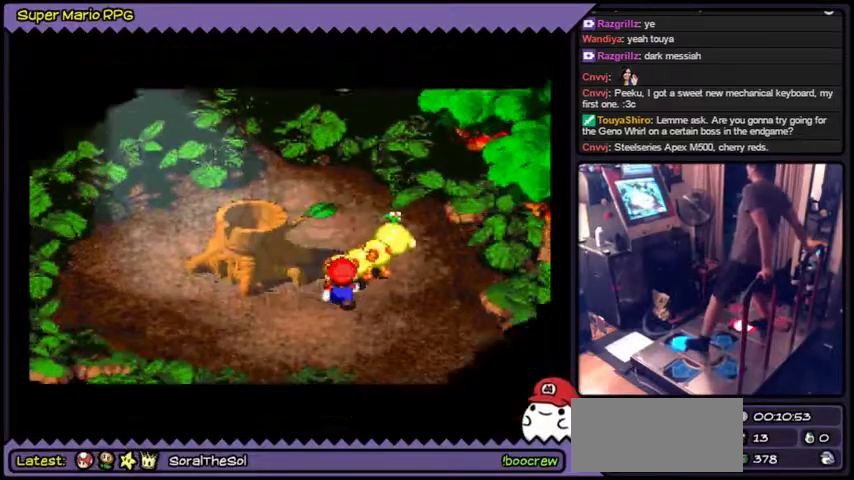
{"buttons": ["Y", "DPAD_UP"]}
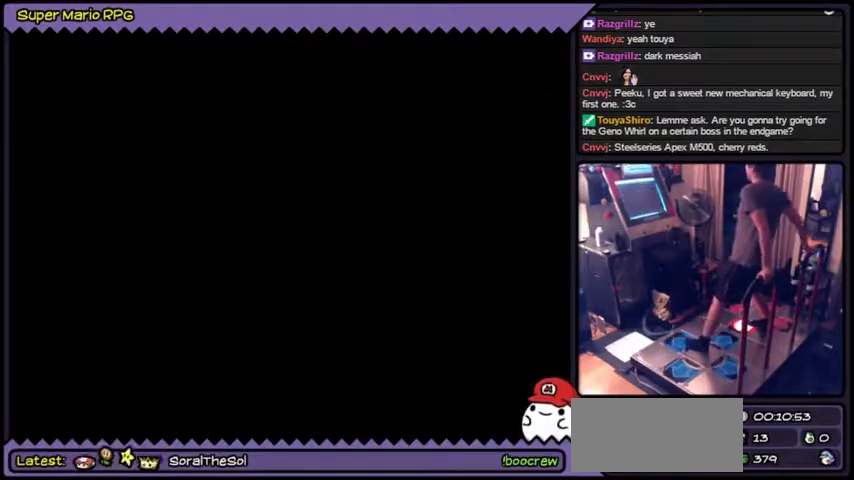
{"buttons": ["Y"]}
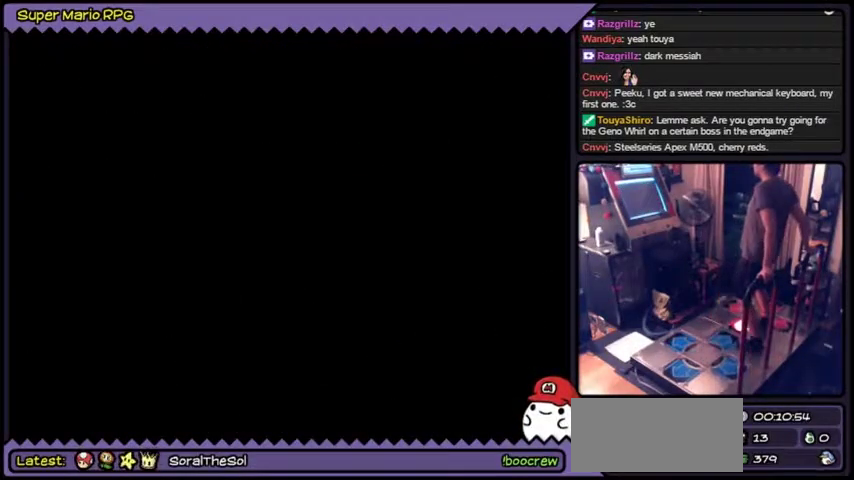
{"buttons": [], "events": [[333, "Y", "up"]]}
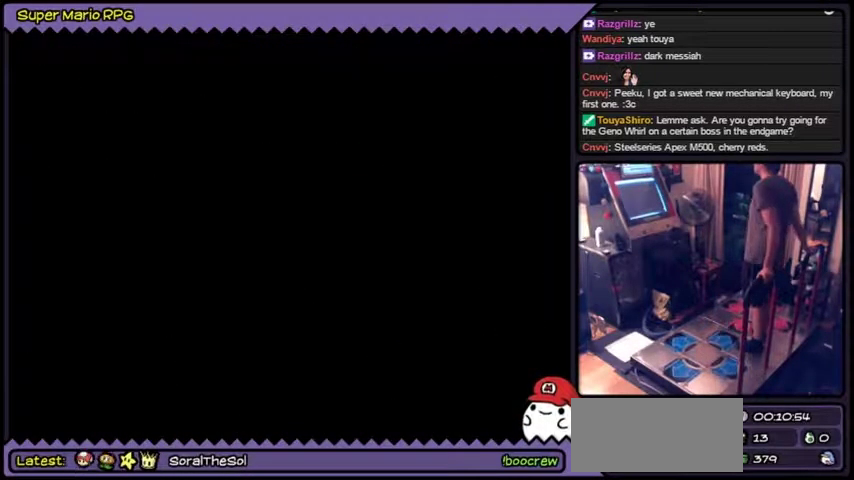
{"buttons": []}
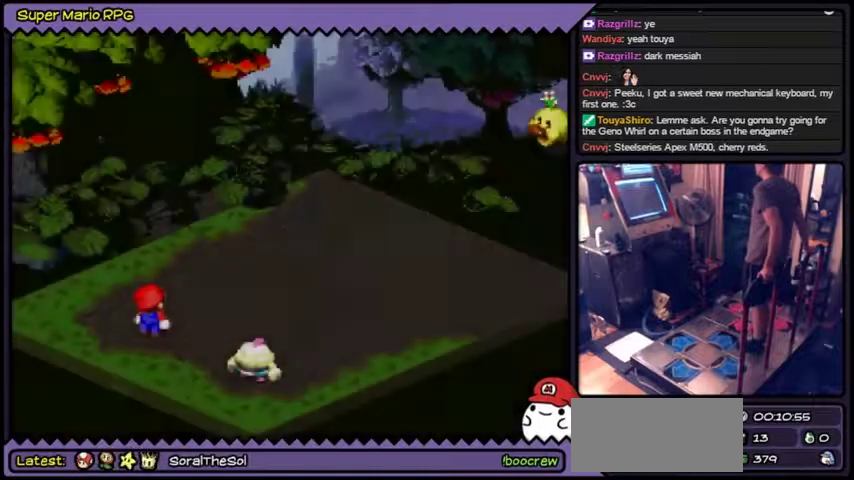
{"buttons": []}
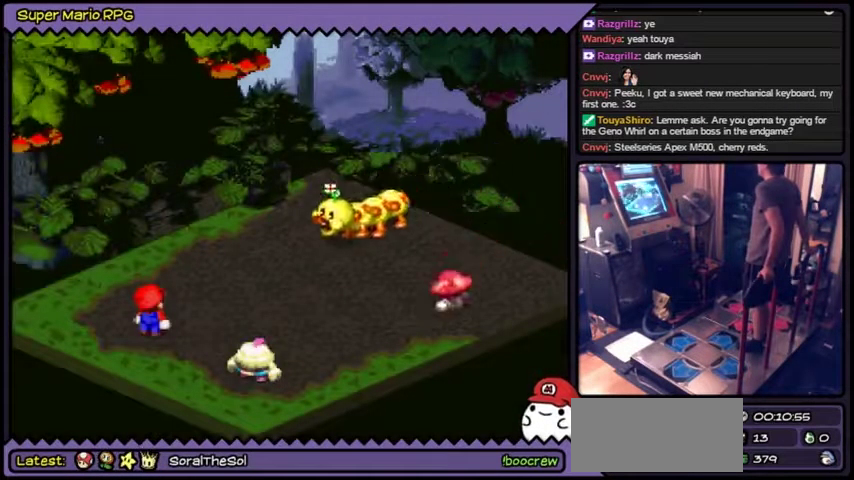
{"buttons": []}
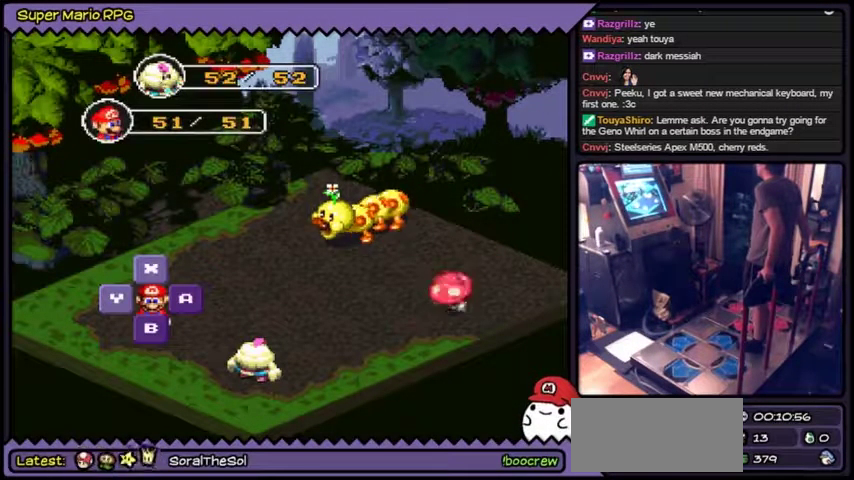
{"buttons": []}
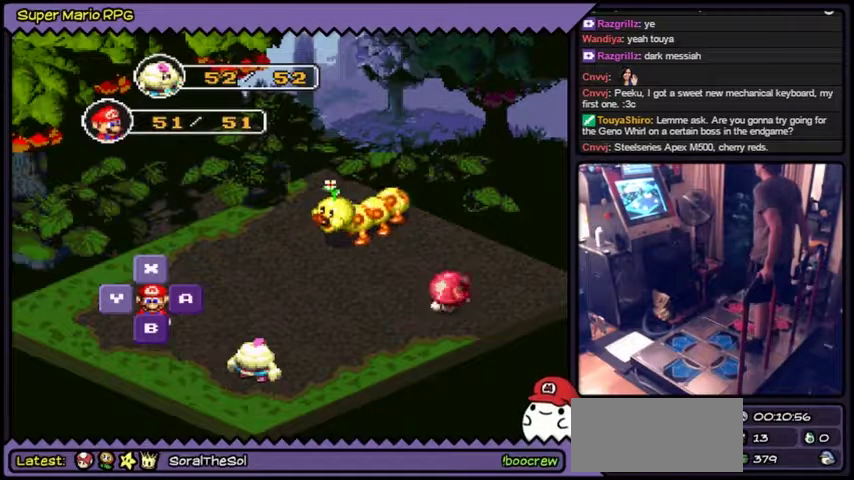
{"buttons": []}
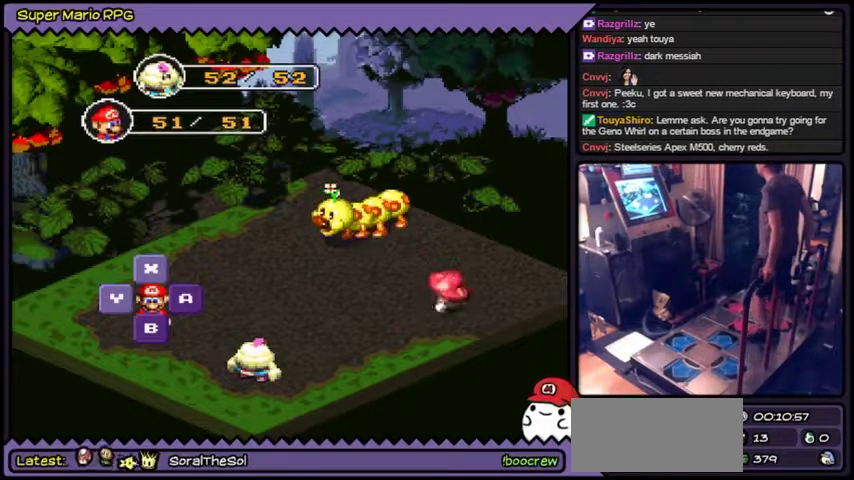
{"buttons": []}
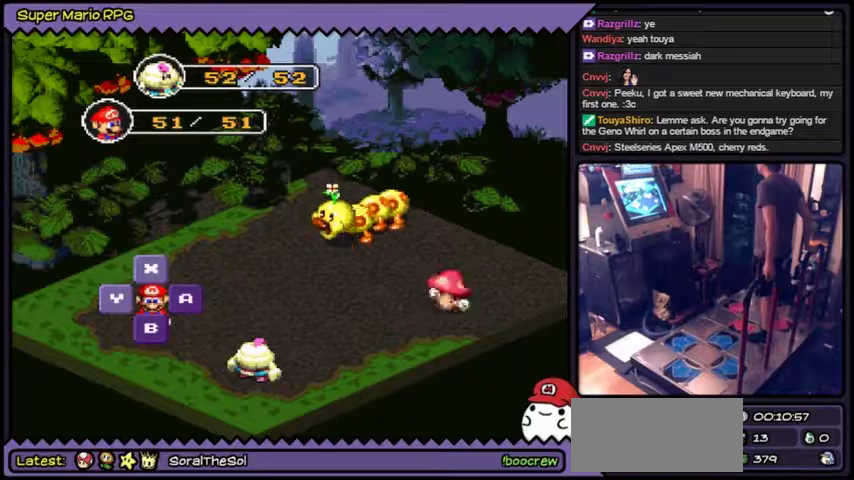
{"buttons": []}
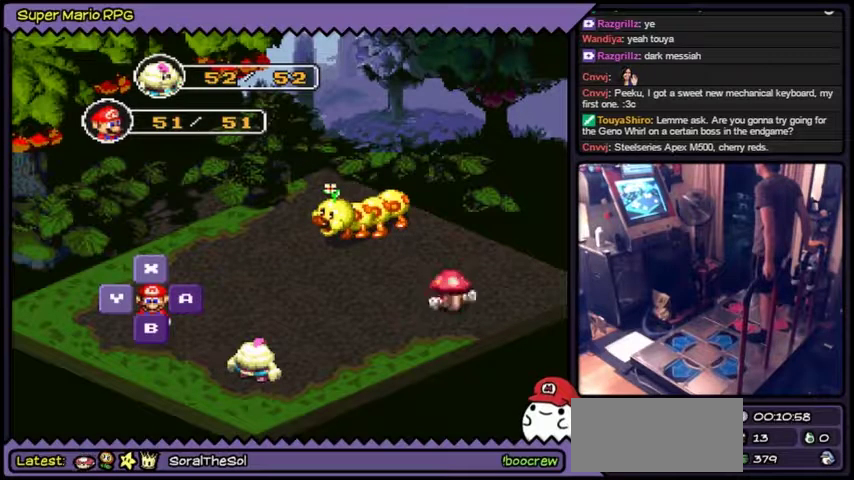
{"buttons": []}
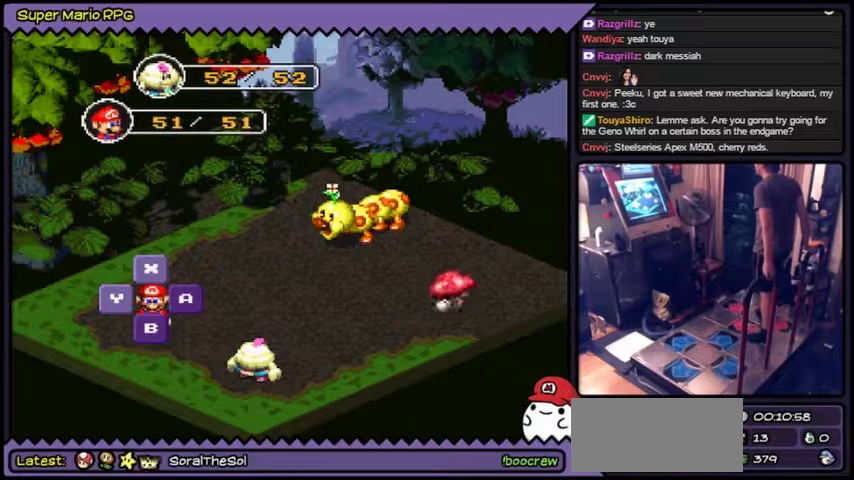
{"buttons": []}